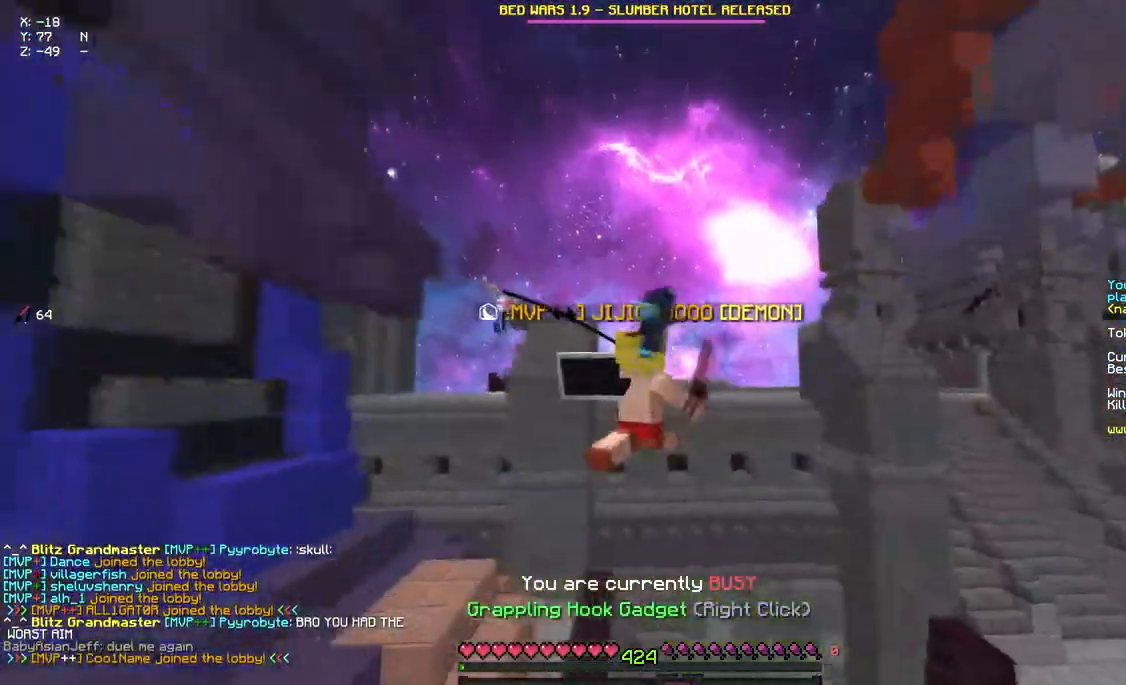
Gameplay with keyboard and mouse; each line is a JSON object with the keys and mouse buttons held at the frame after it. "events" lists presses ("down") and releases ("up") of "a", "d", "s", "space", "w", "mouse_left" and "mouse_right" between this image and that frame as [ms after this image, input, new state], when the widget could be followed in between. "mouse_left", "mouse_right" = the "left", "right" buttons of the "mouse" list. No other keys are recorded. Fast repeated clicks can show as one long hold. Mouse movement is not recorded.
{"keys": ["w"], "mouse": [], "events": [[100, "mouse_right", "down"], [217, "mouse_right", "up"]]}
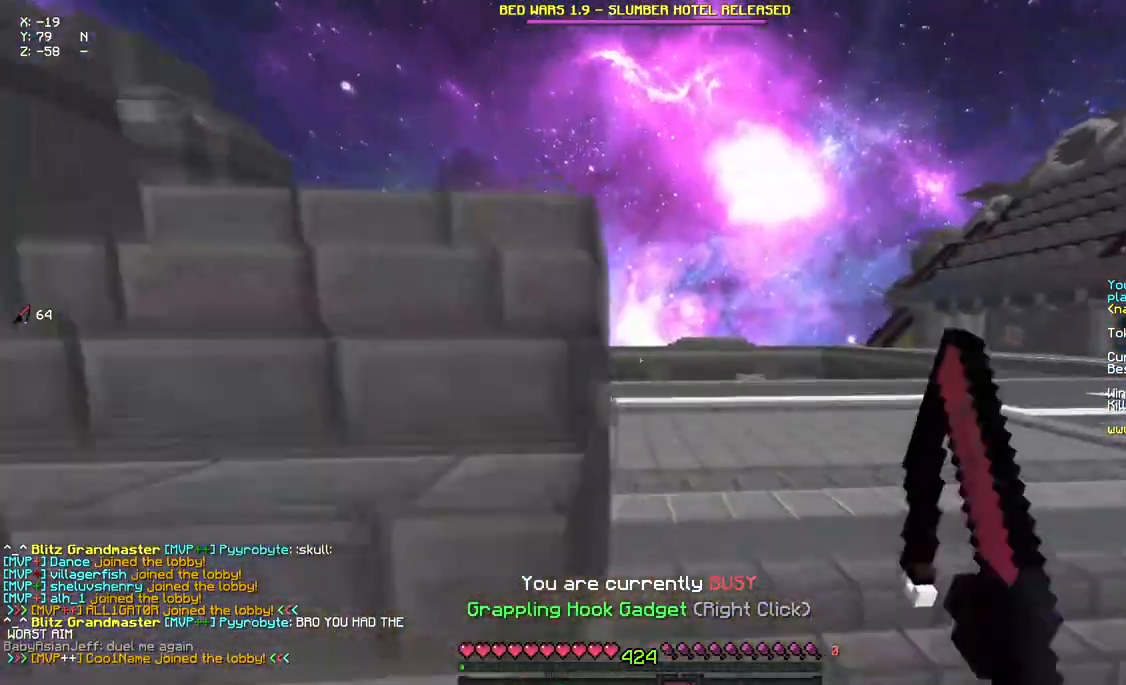
{"keys": ["w"], "mouse": [], "events": []}
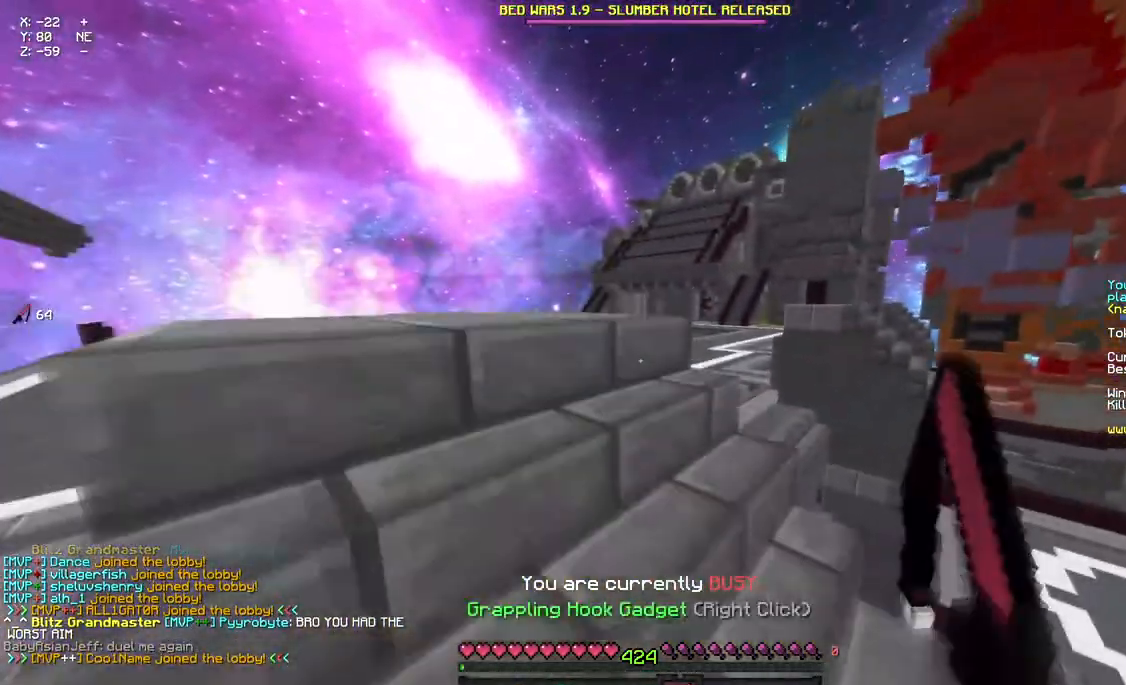
{"keys": ["a", "space", "w"], "mouse": [], "events": [[150, "a", "down"], [317, "mouse_right", "down"], [367, "space", "down"], [417, "mouse_right", "up"]]}
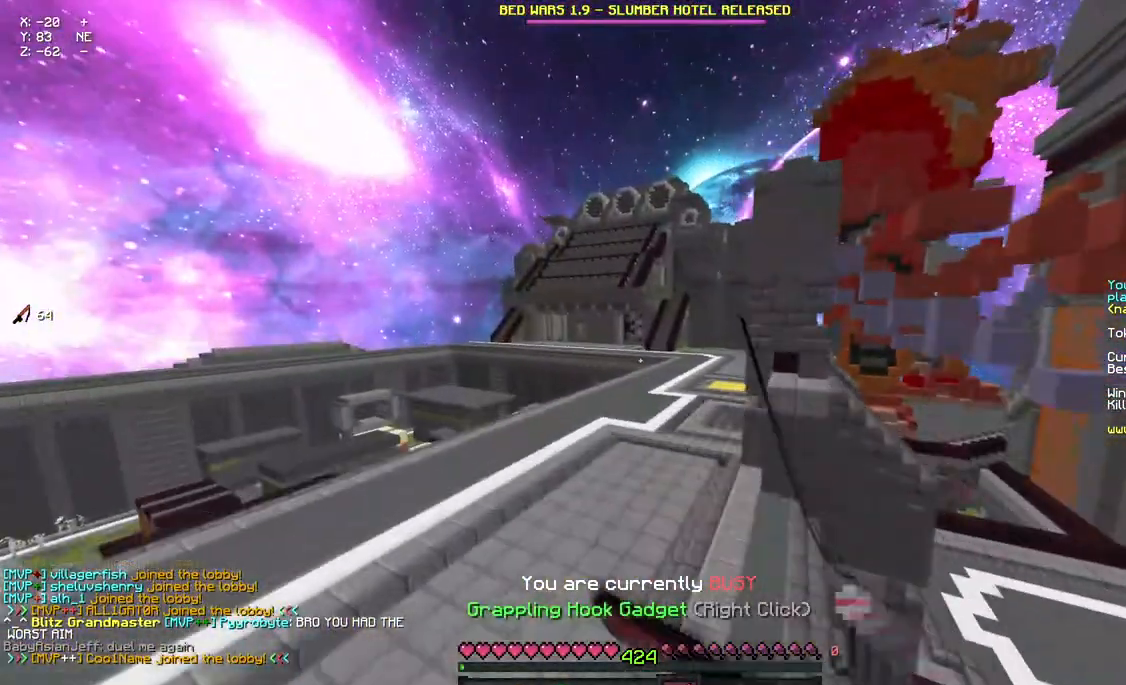
{"keys": ["space", "w"], "mouse": [], "events": [[200, "mouse_right", "down"], [300, "a", "up"], [300, "mouse_right", "up"]]}
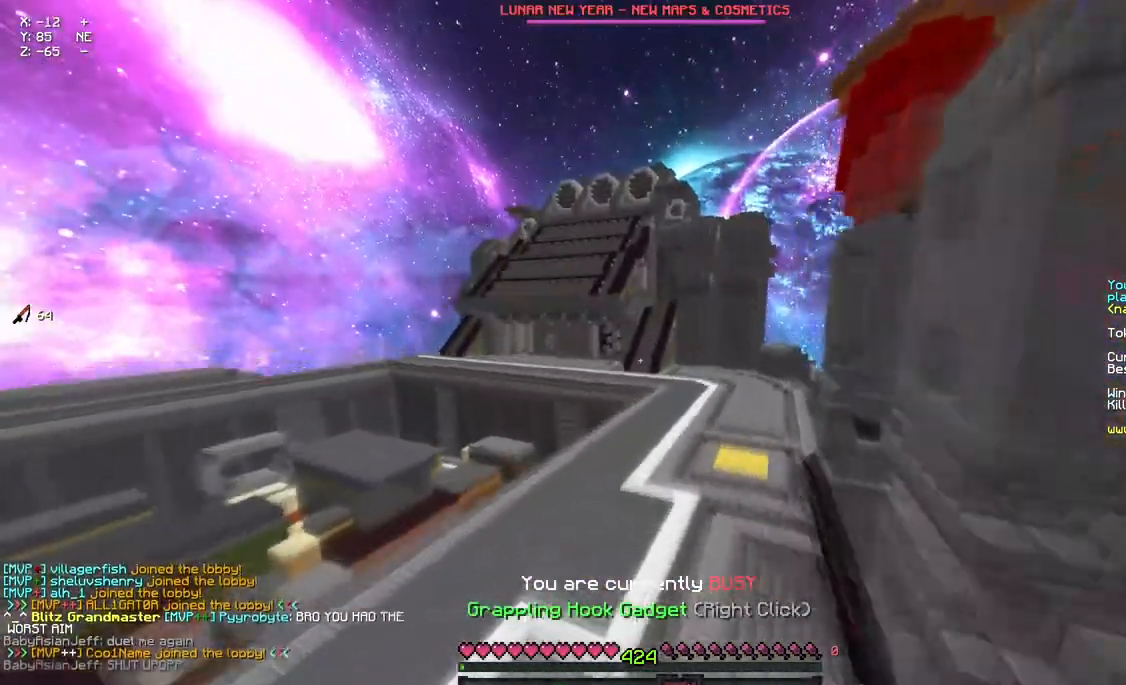
{"keys": ["space", "w"], "mouse": [], "events": []}
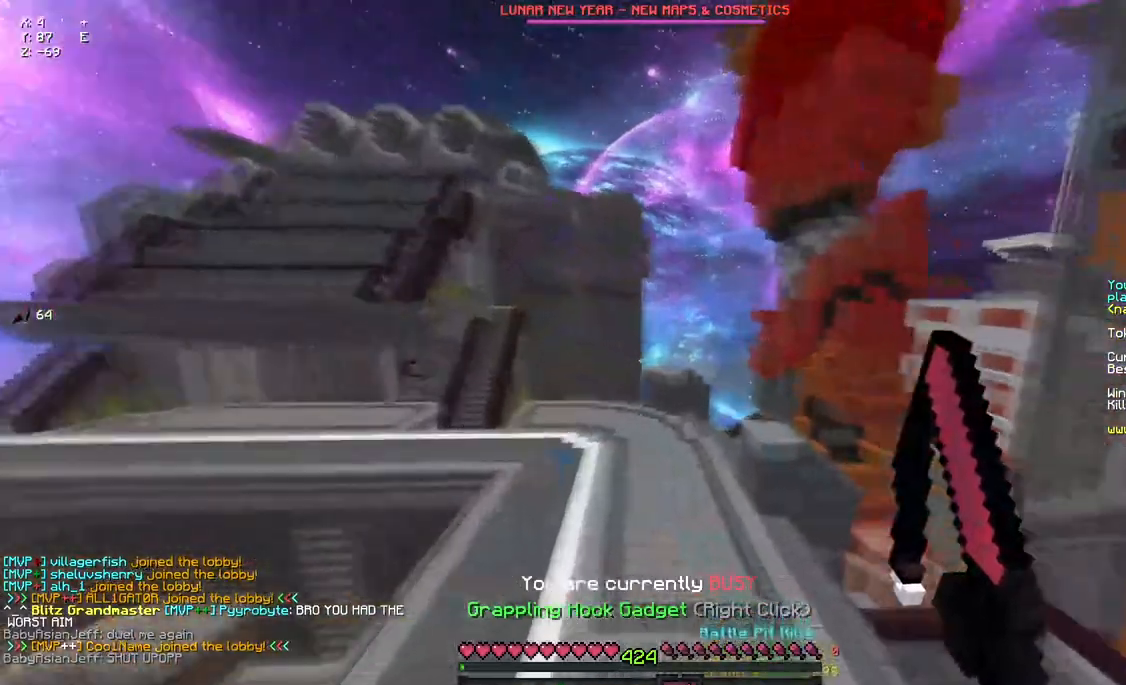
{"keys": ["a", "w"], "mouse": [], "events": [[117, "mouse_right", "down"], [117, "w", "up"], [183, "space", "up"], [283, "mouse_right", "up"], [450, "w", "down"], [500, "a", "down"]]}
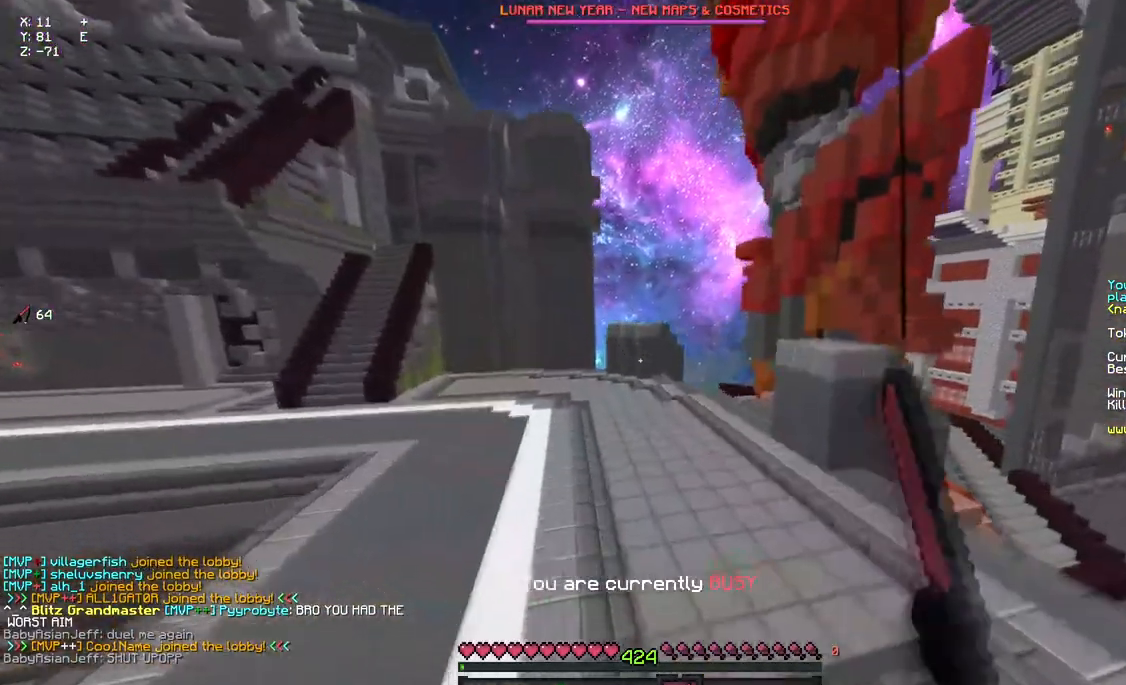
{"keys": ["a", "space", "w"], "mouse": [], "events": [[100, "mouse_right", "down"], [150, "mouse_right", "up"], [150, "space", "down"]]}
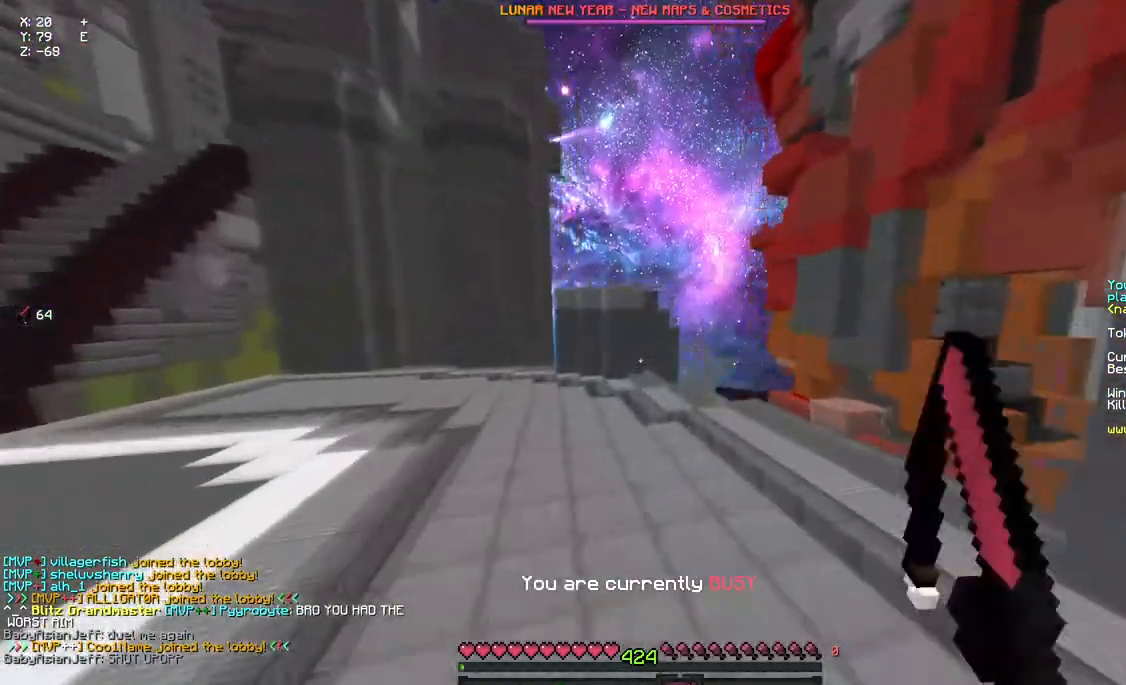
{"keys": ["space", "w"], "mouse": [], "events": [[83, "a", "up"]]}
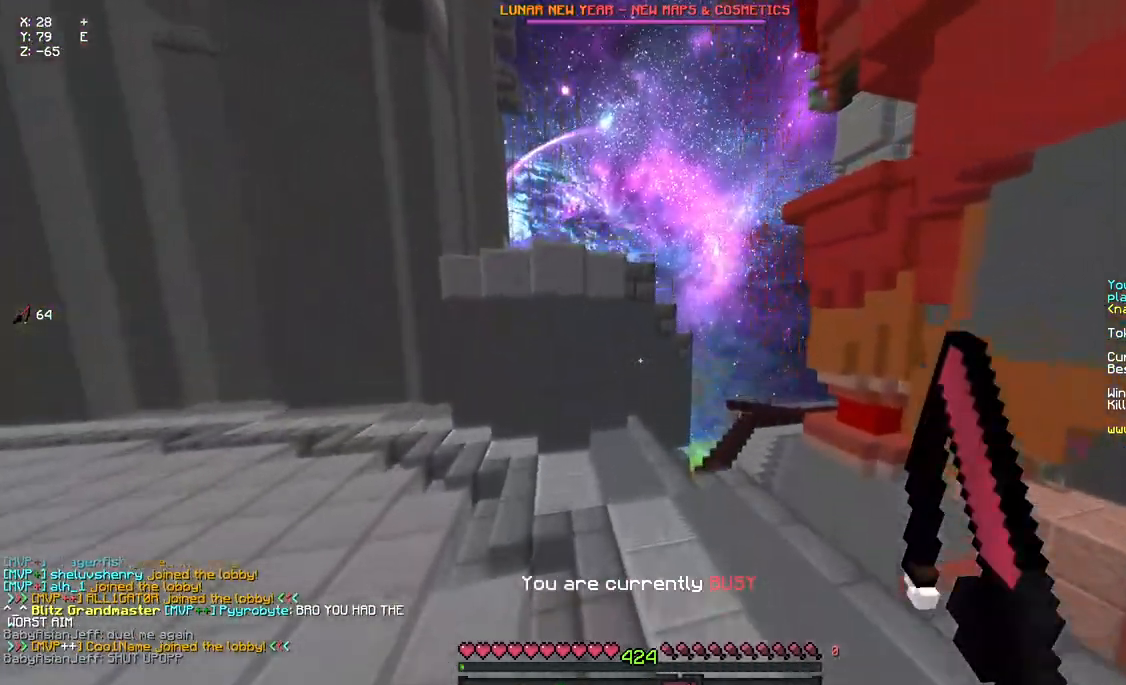
{"keys": ["d", "space", "w"], "mouse": [], "events": [[350, "d", "down"]]}
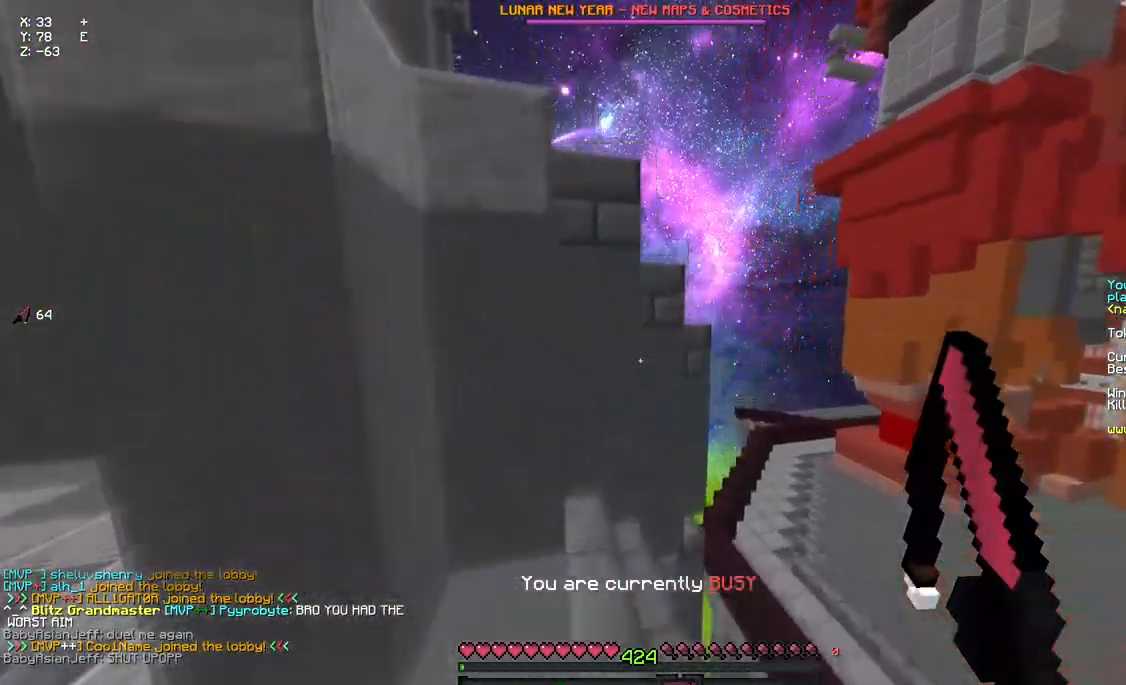
{"keys": ["d", "space", "w"], "mouse": [], "events": []}
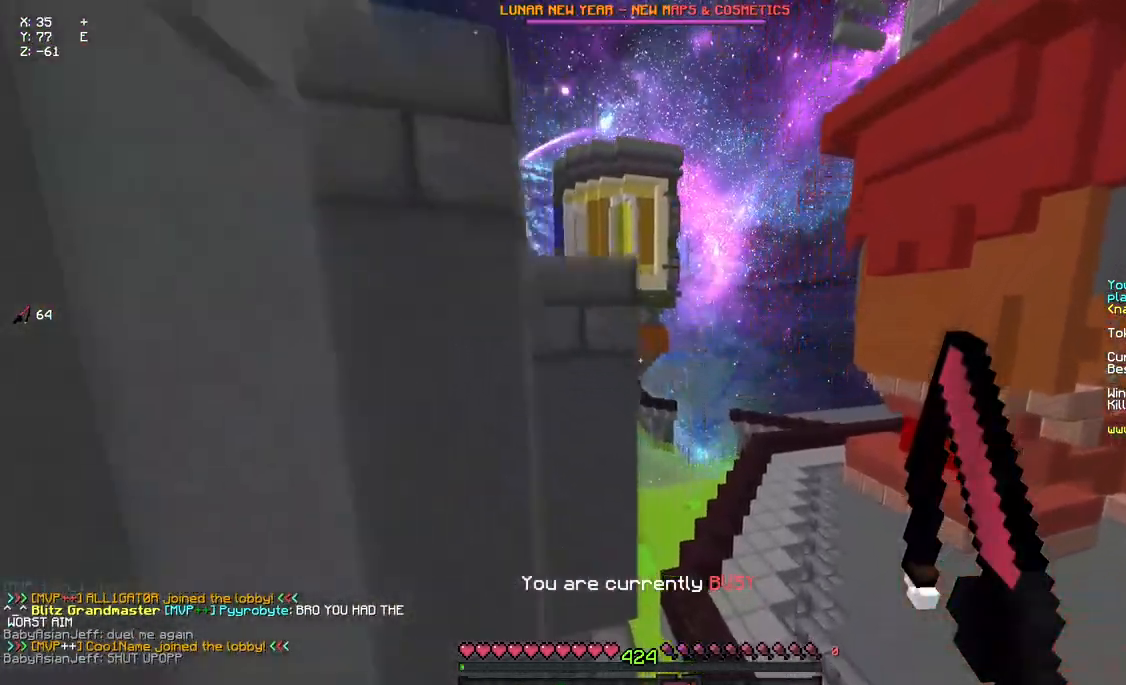
{"keys": ["d", "space", "w"], "mouse": [], "events": []}
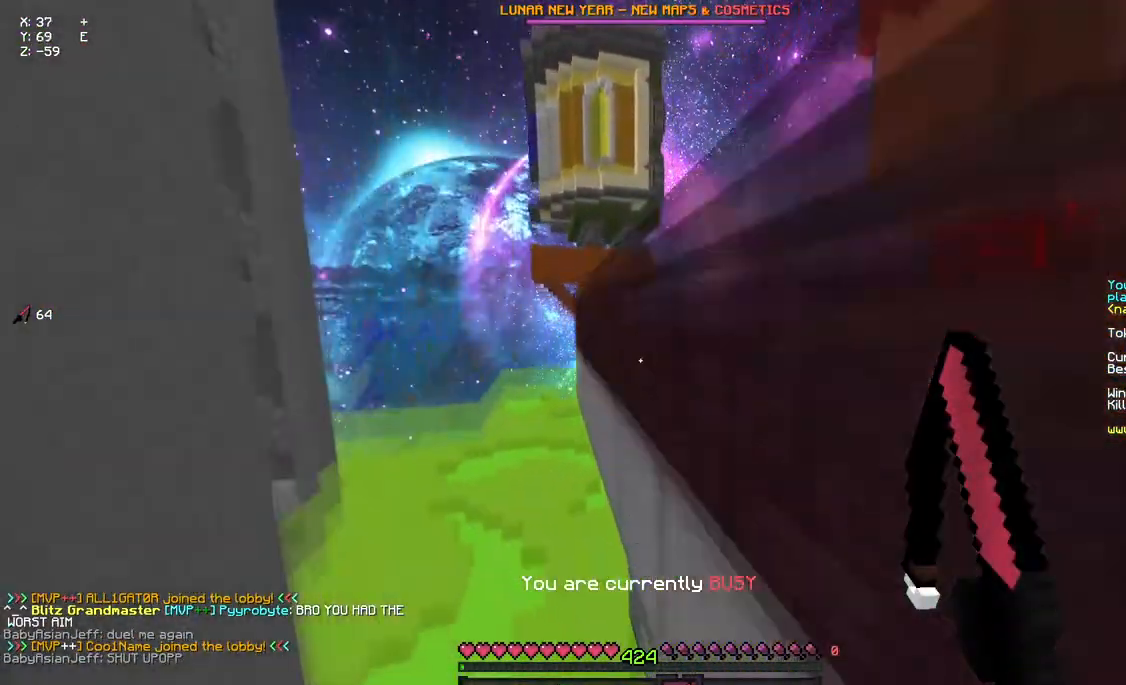
{"keys": ["space", "w"], "mouse": [], "events": [[267, "d", "up"]]}
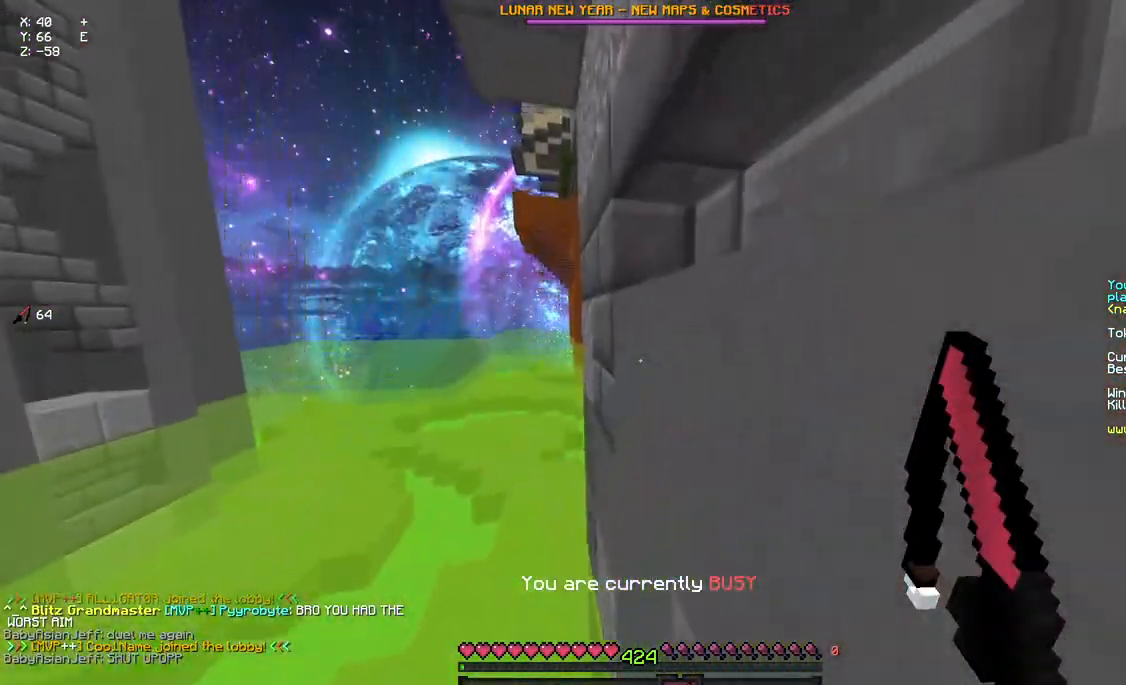
{"keys": ["space", "w"], "mouse": [], "events": []}
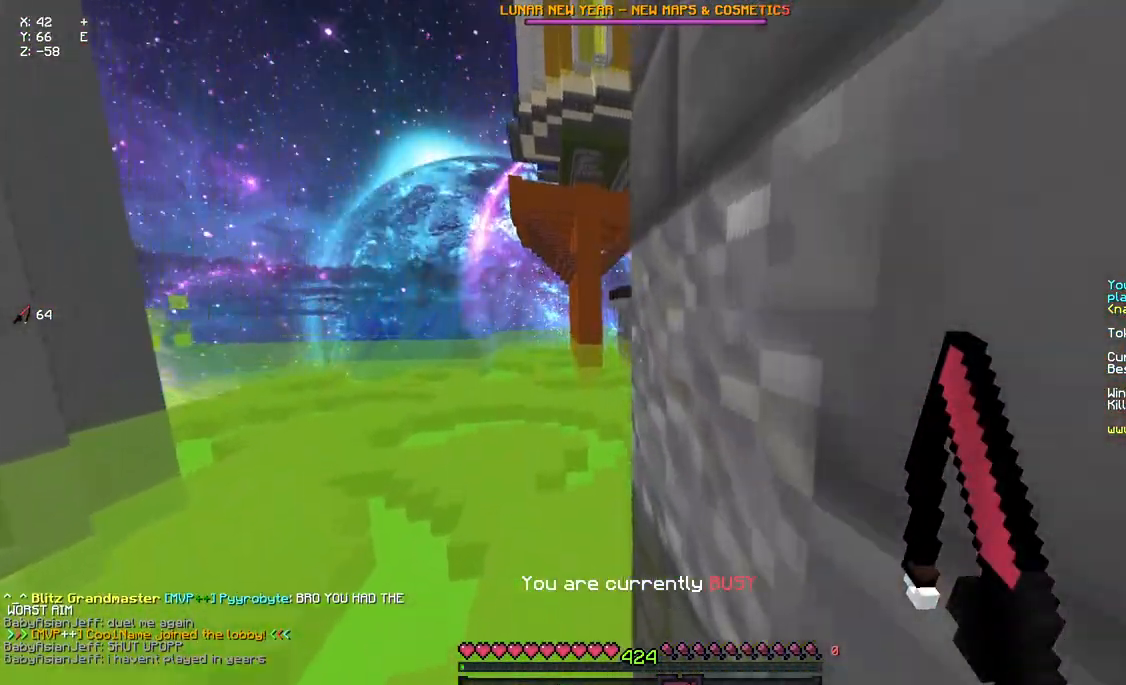
{"keys": ["space", "w"], "mouse": [], "events": []}
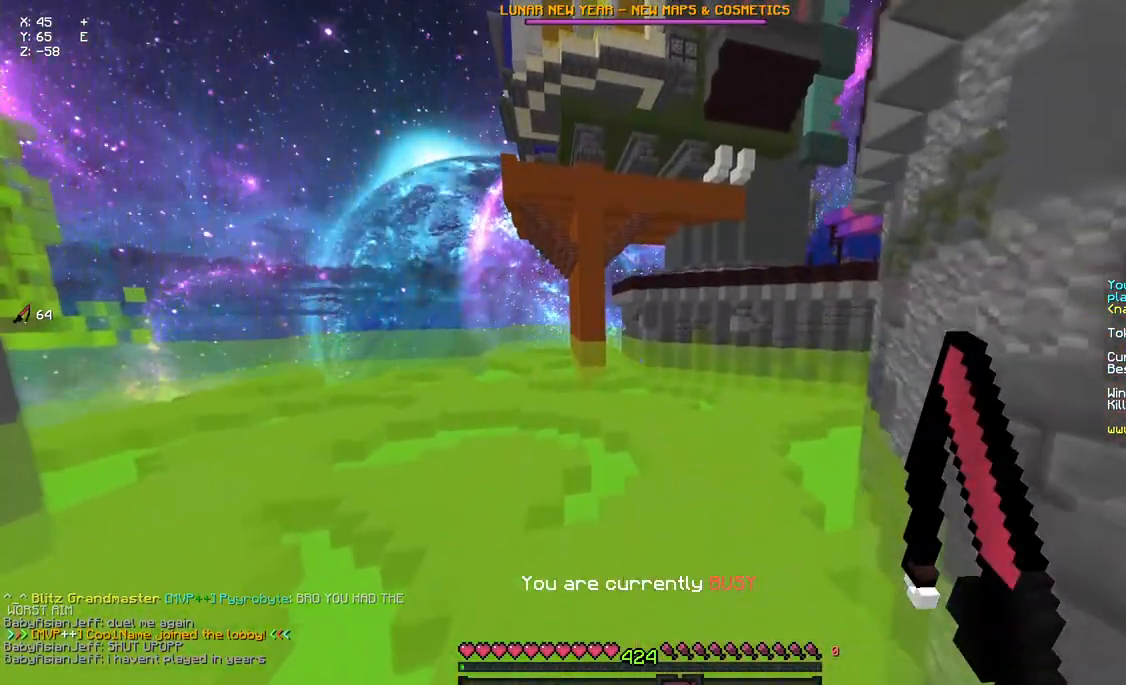
{"keys": ["space", "w"], "mouse": [], "events": []}
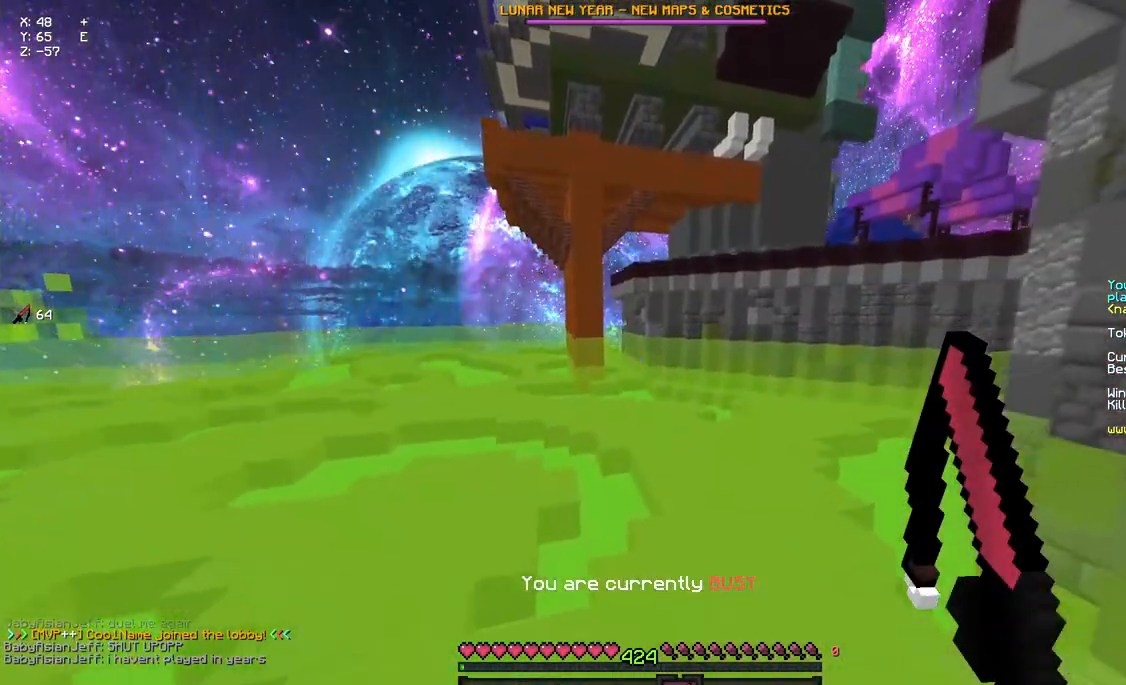
{"keys": ["a", "w"], "mouse": [], "events": [[350, "a", "down"], [350, "space", "up"]]}
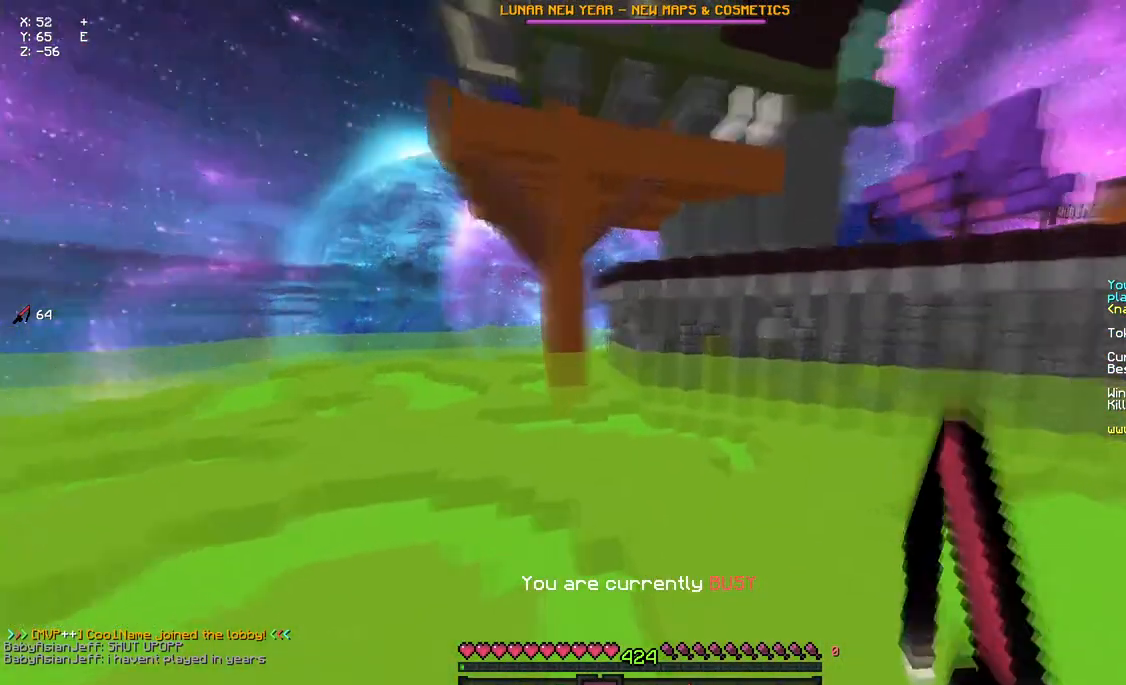
{"keys": ["space"], "mouse": ["right"], "events": [[167, "mouse_right", "down"], [233, "space", "down"], [283, "mouse_right", "up"], [400, "mouse_right", "down"], [500, "a", "up"], [500, "w", "up"]]}
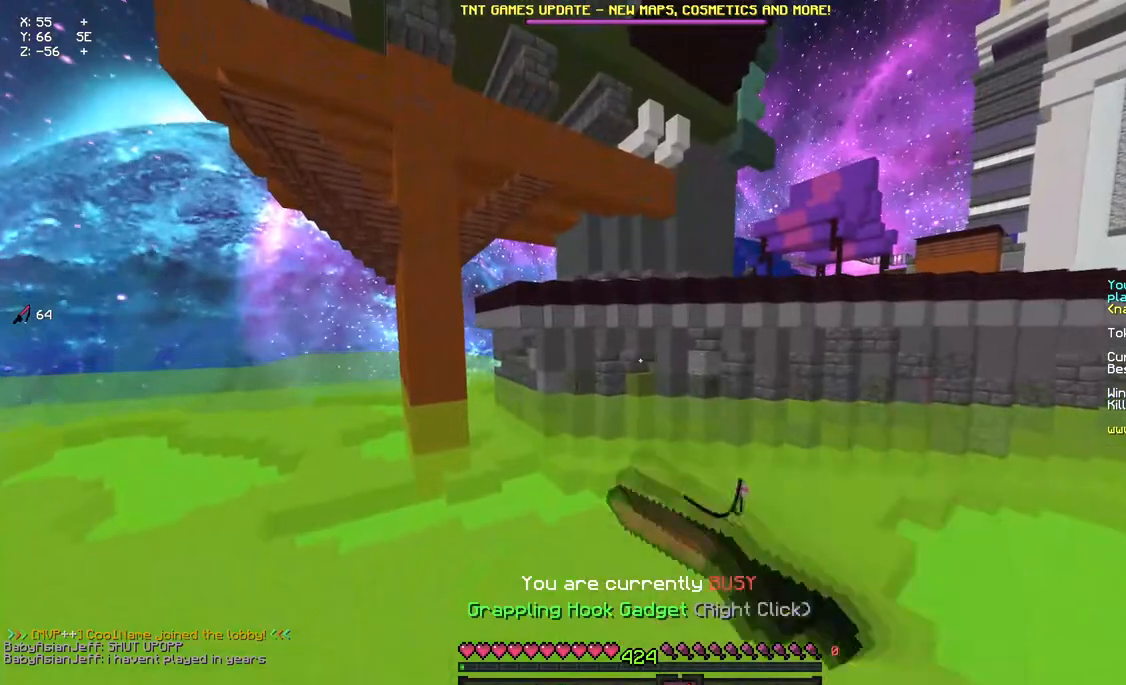
{"keys": [], "mouse": [], "events": [[50, "mouse_right", "up"], [50, "space", "up"]]}